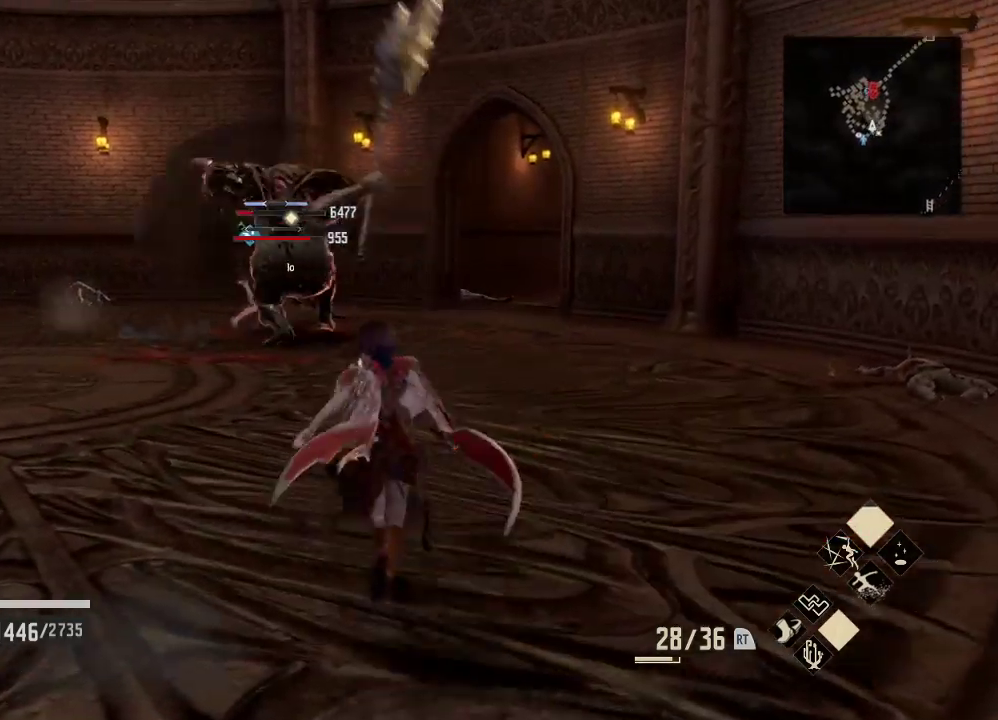
Gameplay with a controller (Xbox layout); each line is a JSON object with the inputs held at the frame after it (dt_ms = milliseconds from this image to that frame). "events" lists button and stick changes between this image and that frame as [ms after this image, input, new state], when the widget could be followed in between.
{"dt_ms": 500, "buttons": [], "left_stick": "up", "right_stick": "center", "events": [[333, "left_stick", "up"]]}
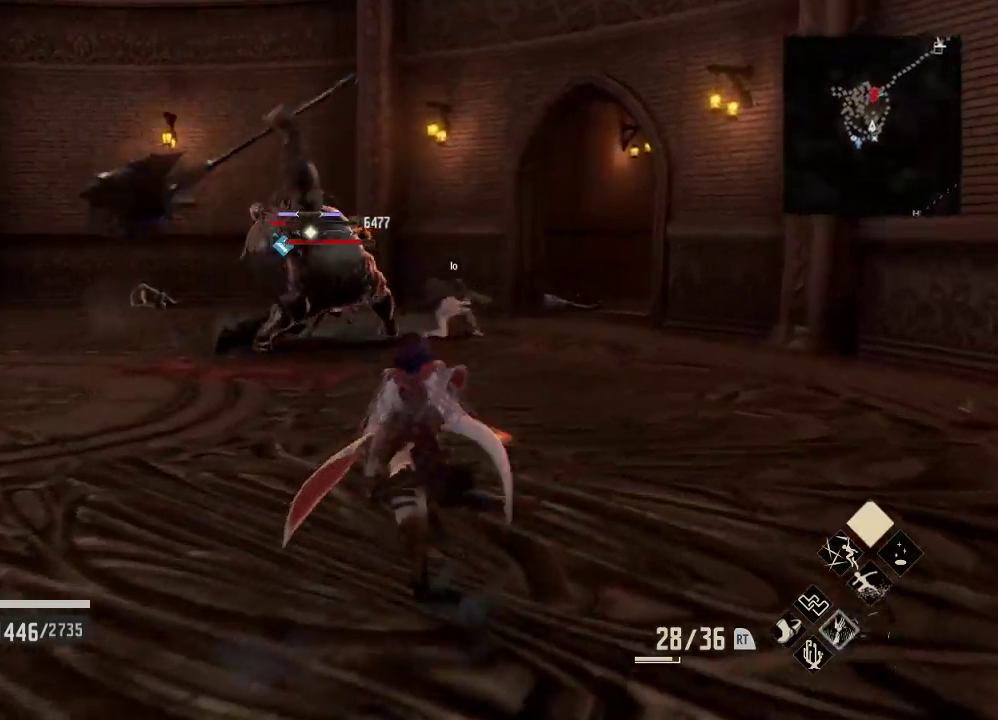
{"dt_ms": 500, "buttons": ["R2"], "left_stick": "up", "right_stick": "center", "events": [[400, "R2", "down"]]}
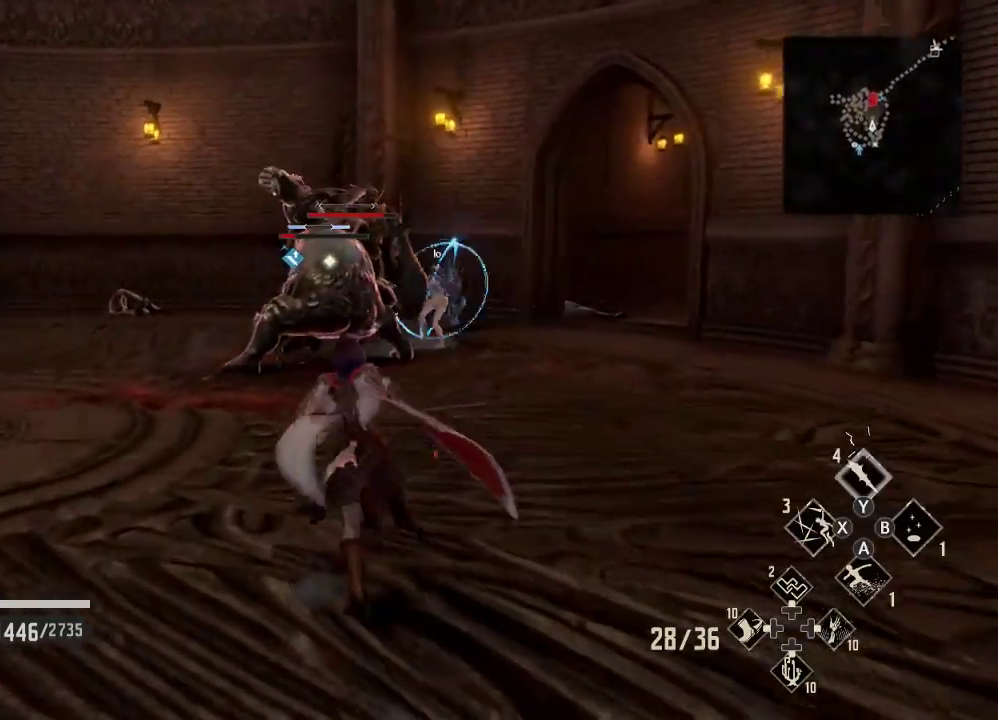
{"dt_ms": 500, "buttons": ["R2"], "left_stick": "up", "right_stick": "center", "events": [[133, "A", "down"], [233, "A", "up"]]}
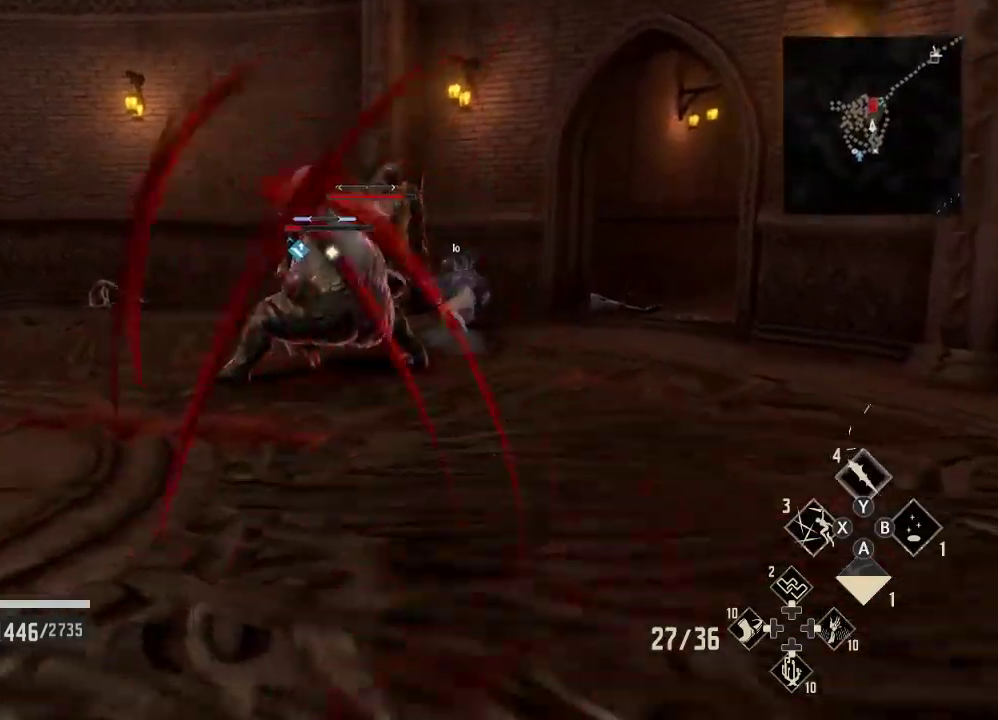
{"dt_ms": 500, "buttons": ["R2"], "left_stick": "up", "right_stick": "center", "events": []}
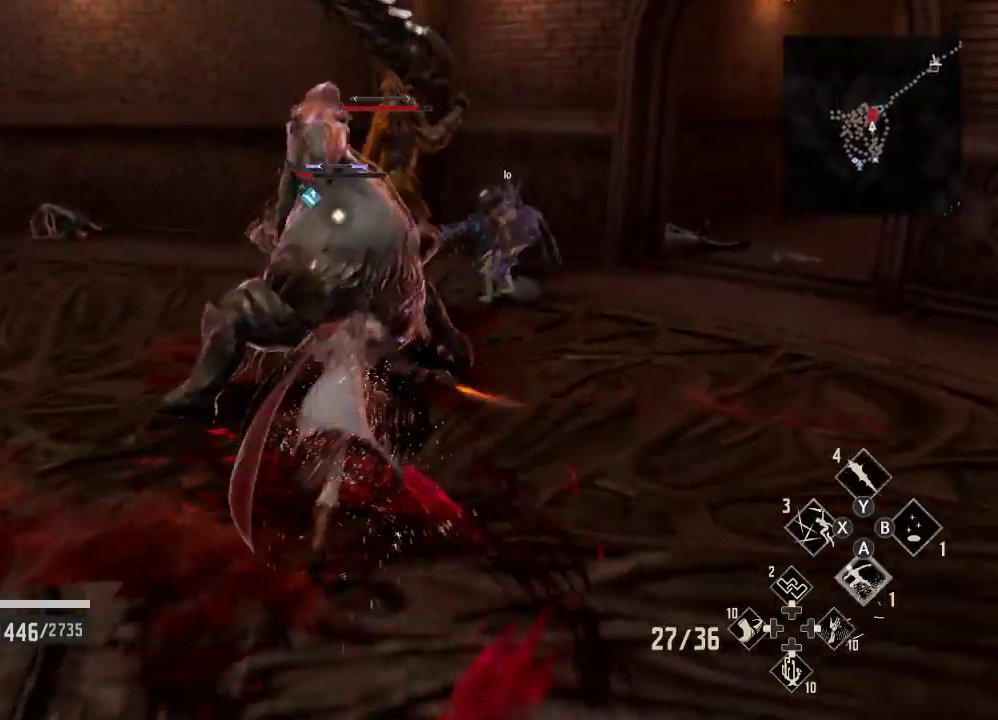
{"dt_ms": 500, "buttons": [], "left_stick": "center", "right_stick": "center", "events": [[100, "X", "down"], [233, "X", "up"], [367, "R2", "up"], [367, "left_stick", "center"]]}
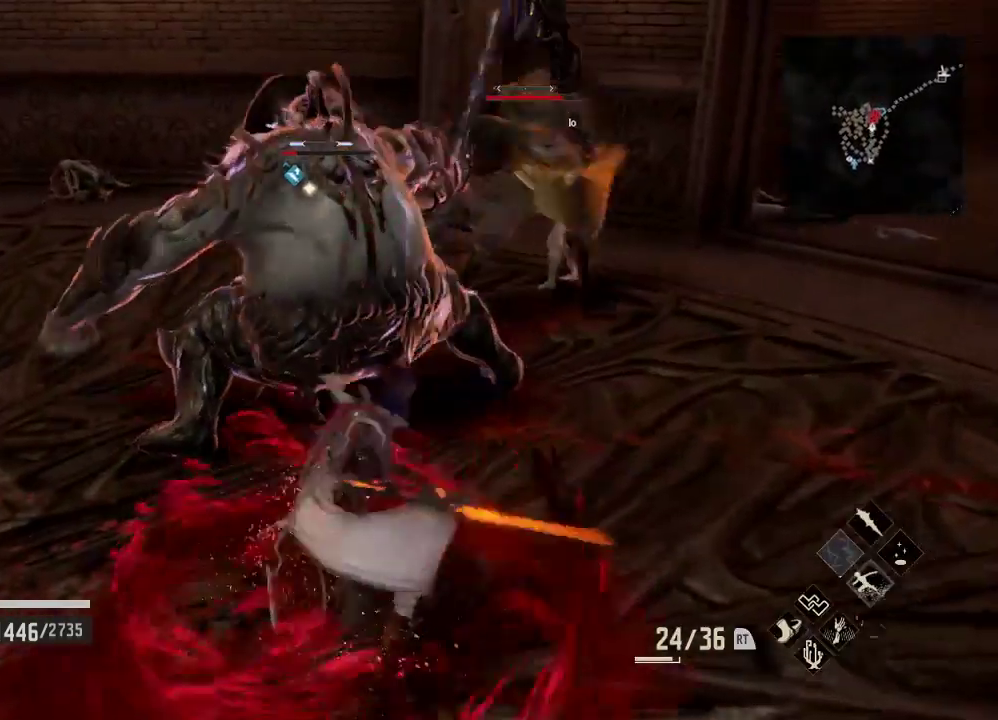
{"dt_ms": 500, "buttons": [], "left_stick": "center", "right_stick": "center", "events": []}
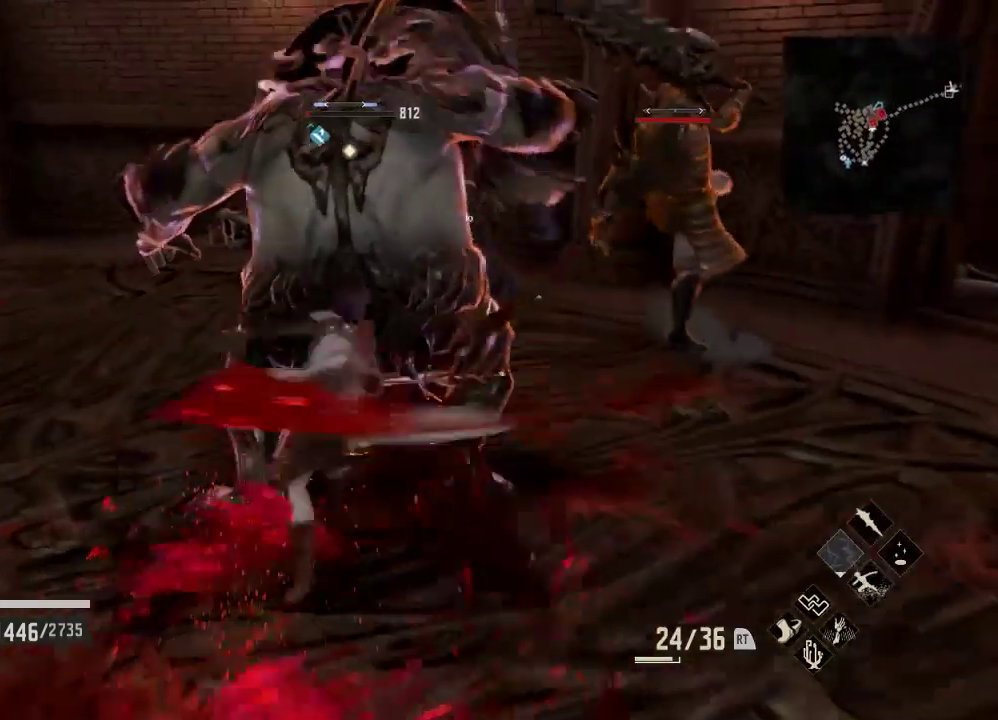
{"dt_ms": 500, "buttons": [], "left_stick": "center", "right_stick": "center", "events": []}
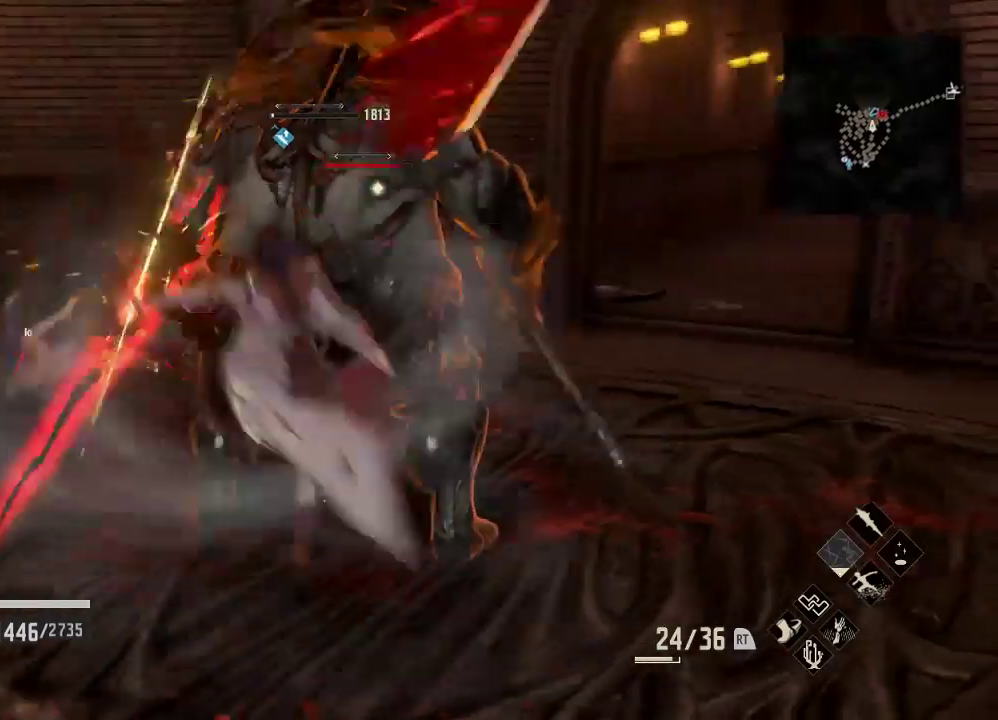
{"dt_ms": 500, "buttons": [], "left_stick": "center", "right_stick": "center", "events": []}
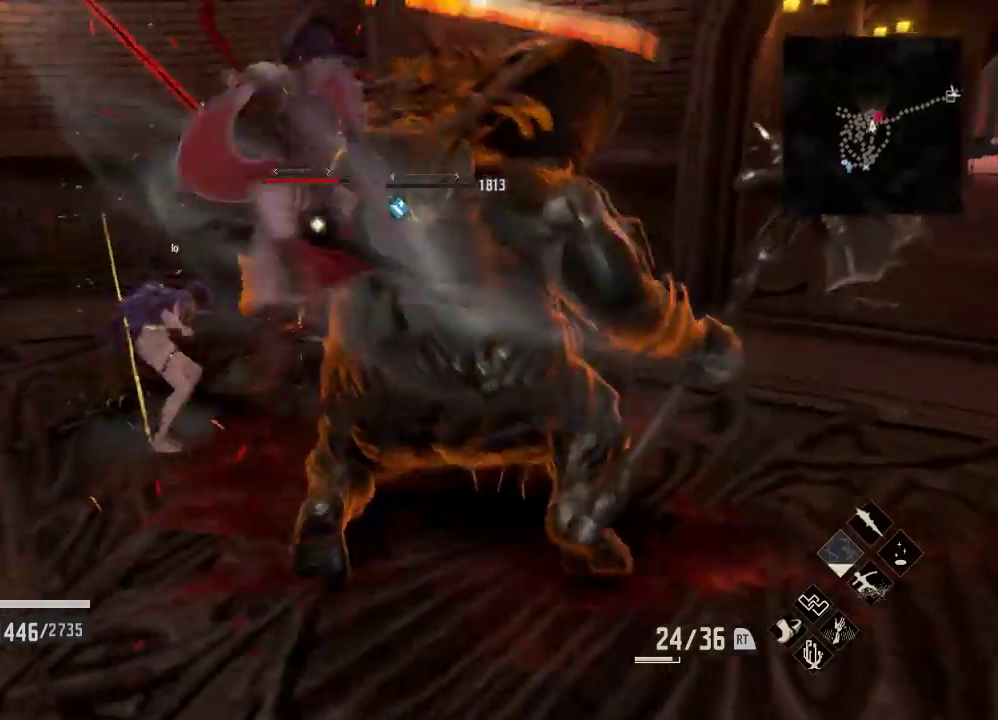
{"dt_ms": 500, "buttons": [], "left_stick": "up", "right_stick": "center", "events": [[333, "left_stick", "up"]]}
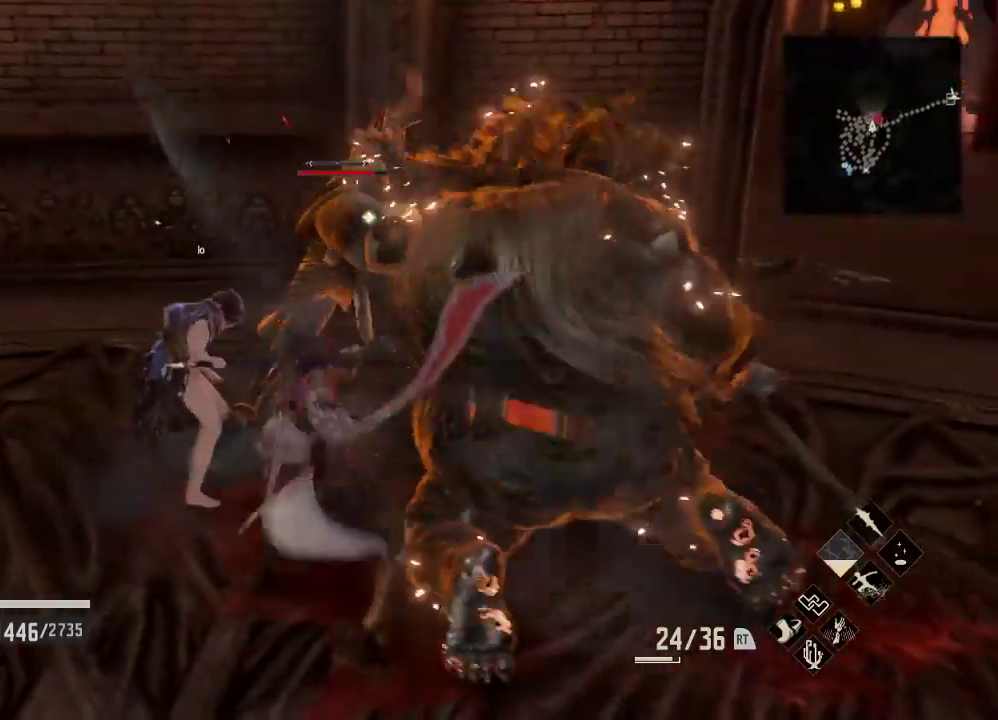
{"dt_ms": 500, "buttons": [], "left_stick": "down", "right_stick": "center", "events": [[233, "R3", "down"], [300, "left_stick", "down"], [367, "R3", "up"]]}
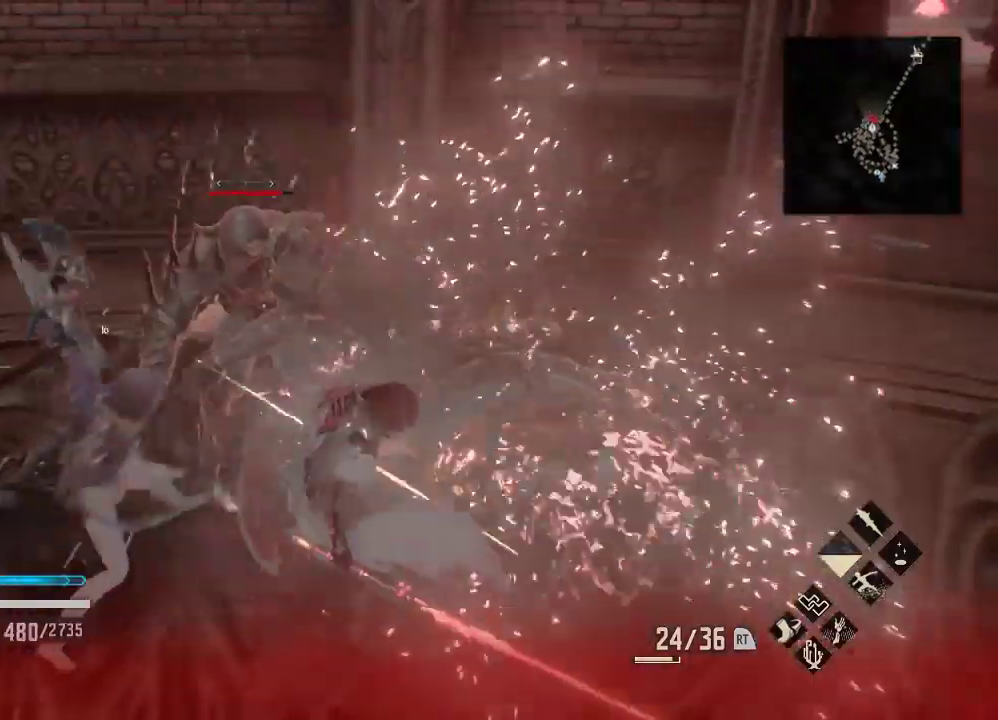
{"dt_ms": 1000, "buttons": [], "left_stick": "up-right", "right_stick": "center"}
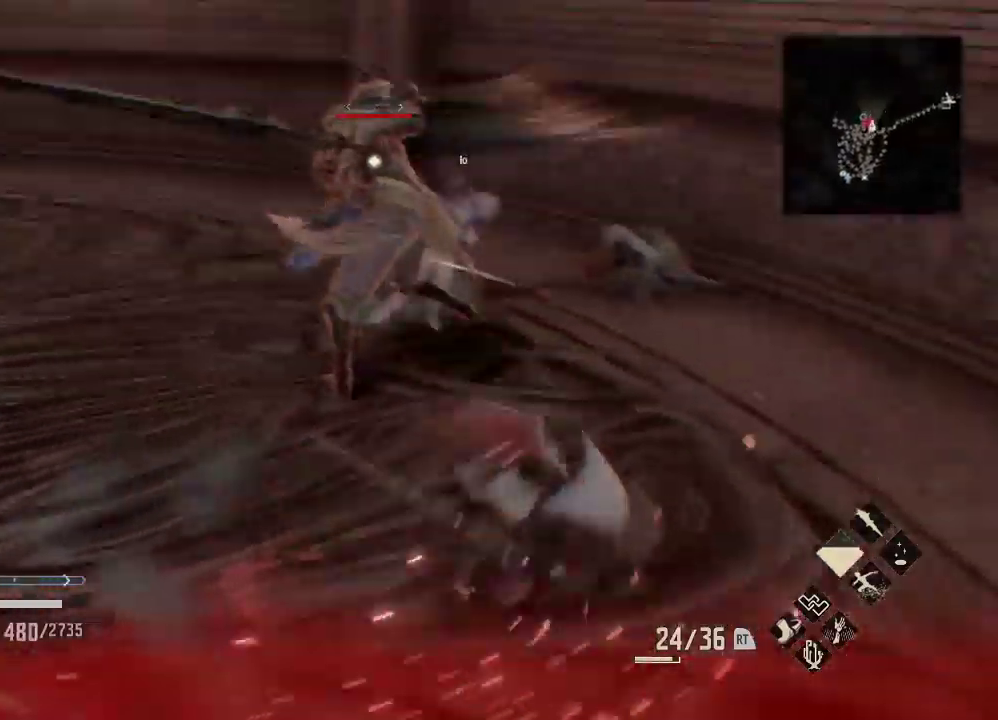
{"dt_ms": 500, "buttons": [], "left_stick": "down", "right_stick": "center", "events": [[133, "right_stick", "down"], [200, "left_stick", "down"], [433, "right_stick", "center"]]}
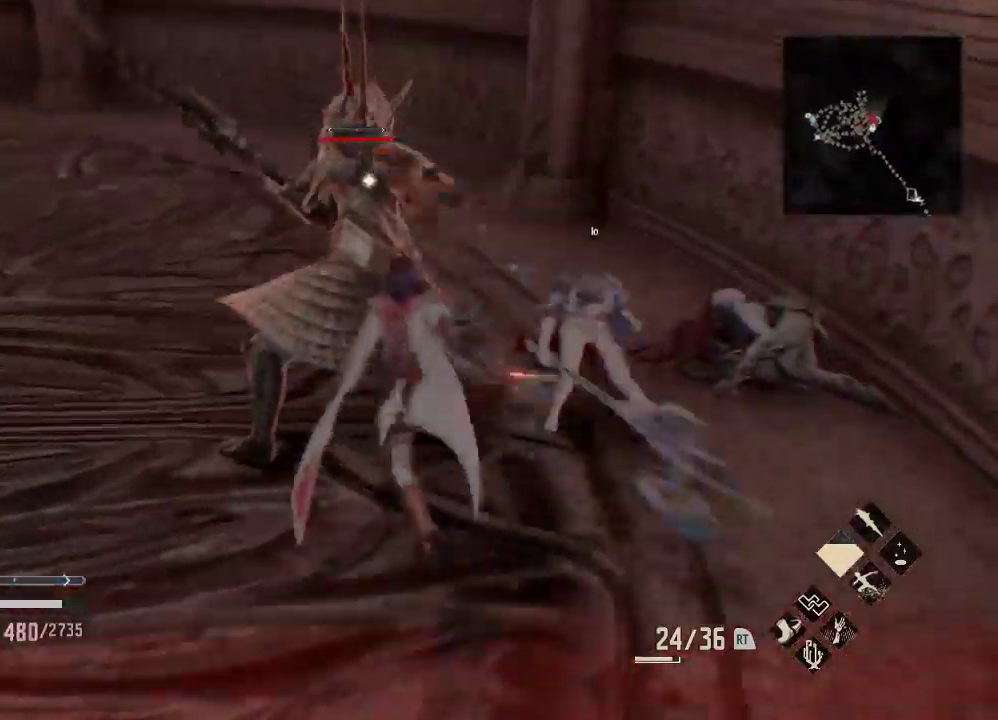
{"dt_ms": 500, "buttons": [], "left_stick": "down", "right_stick": "up", "events": [[100, "left_stick", "center"], [167, "left_stick", "down"], [267, "X", "down"], [267, "left_stick", "center"], [367, "left_stick", "down-right"], [400, "X", "up"], [400, "right_stick", "down"], [433, "left_stick", "down"], [467, "right_stick", "up"]]}
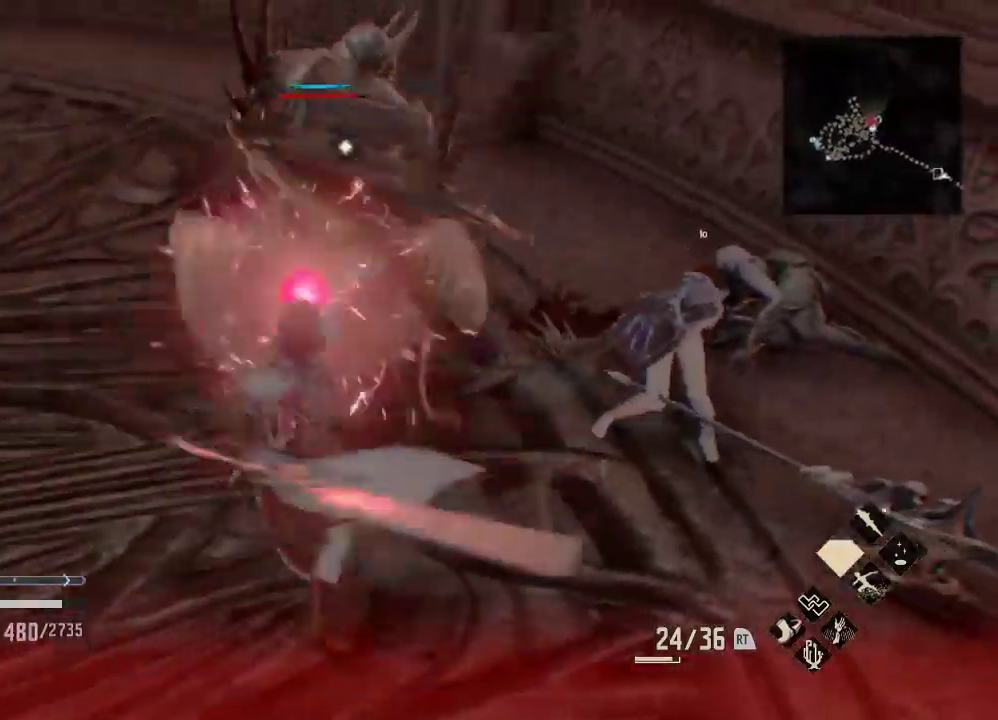
{"dt_ms": 500, "buttons": [], "left_stick": "center", "right_stick": "down", "events": [[33, "left_stick", "center"], [33, "right_stick", "down"], [100, "left_stick", "down"], [133, "right_stick", "center"], [167, "left_stick", "center"], [233, "right_stick", "down"]]}
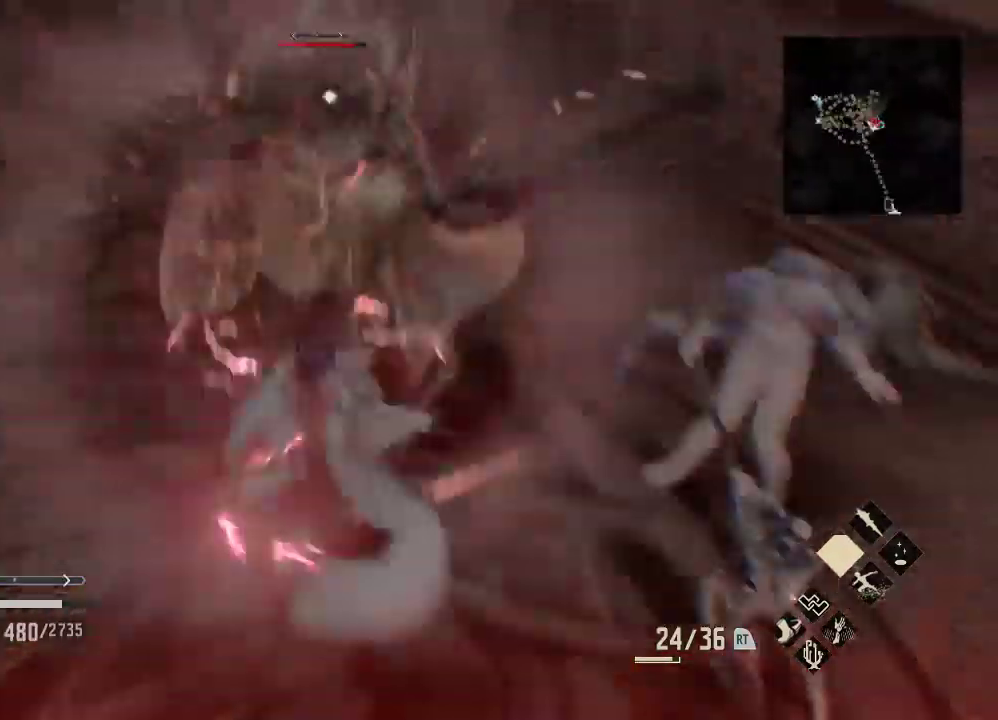
{"dt_ms": 500, "buttons": [], "left_stick": "center", "right_stick": "center", "events": [[233, "right_stick", "center"]]}
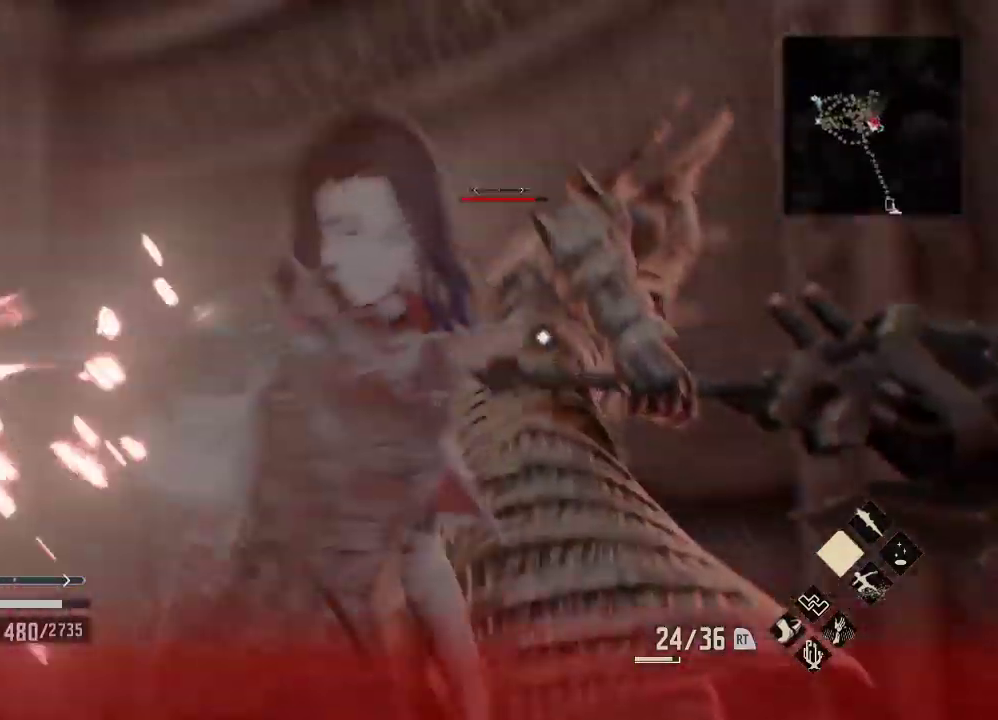
{"dt_ms": 500, "buttons": [], "left_stick": "right", "right_stick": "center"}
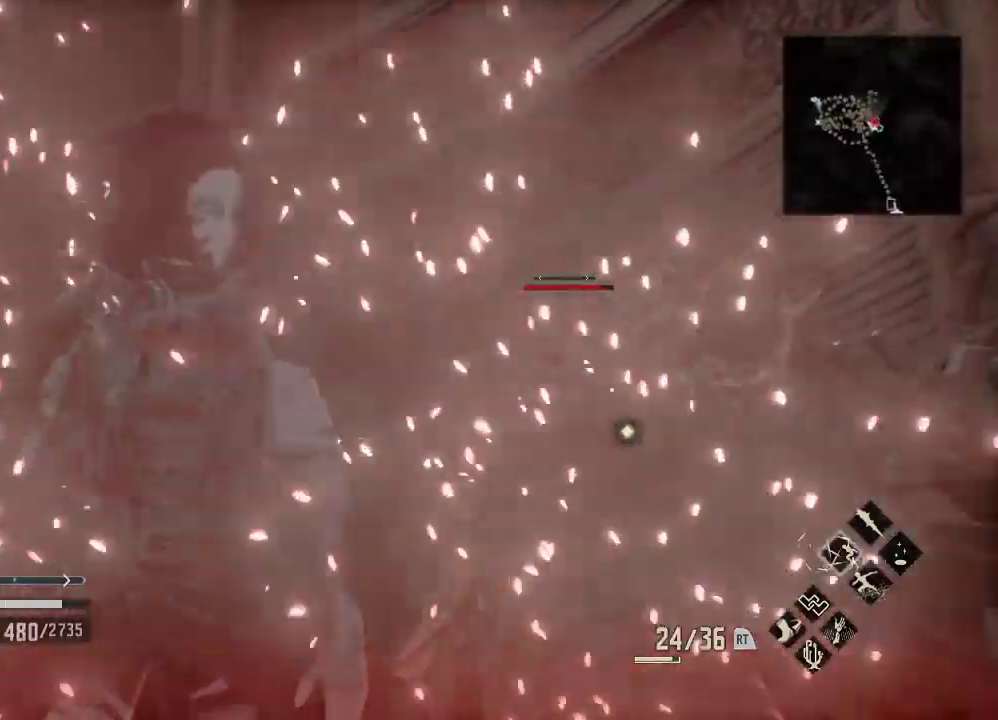
{"dt_ms": 500, "buttons": [], "left_stick": "center", "right_stick": "down", "events": [[67, "DPAD_DOWN", "down"], [133, "DPAD_DOWN", "up"], [367, "right_stick", "down"], [433, "left_stick", "center"]]}
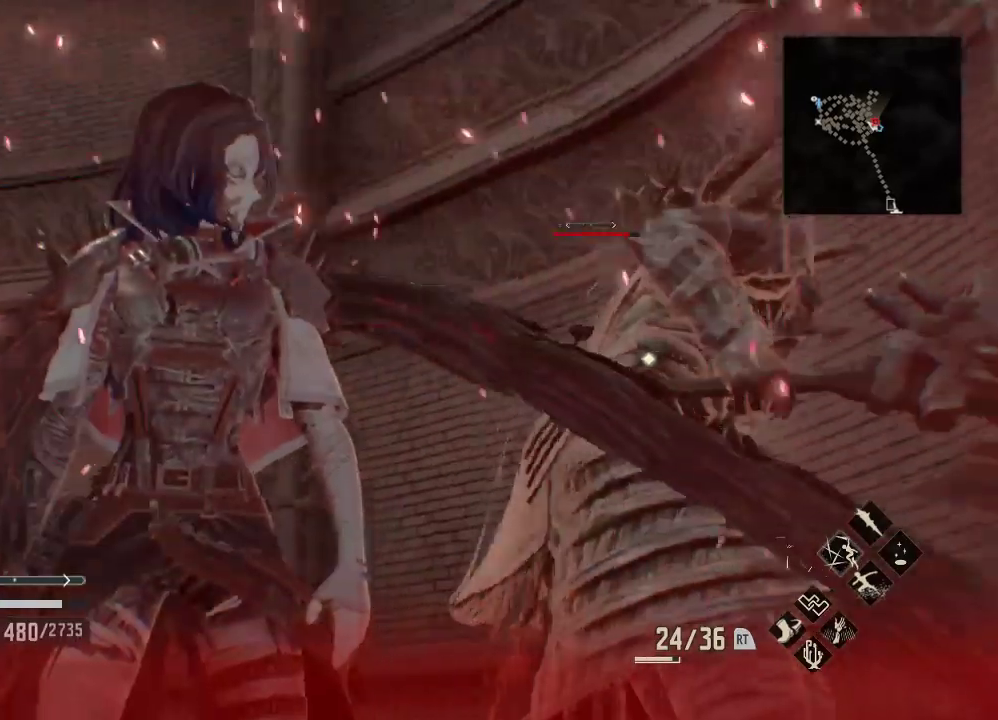
{"dt_ms": 500, "buttons": [], "left_stick": "center", "right_stick": "center"}
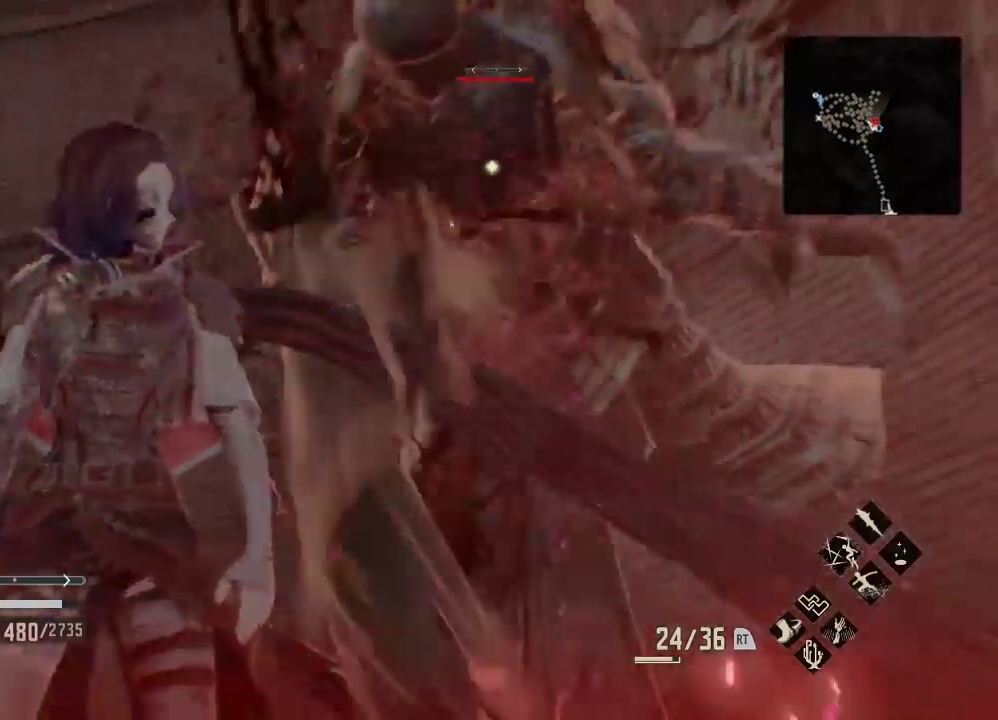
{"dt_ms": 500, "buttons": [], "left_stick": "down", "right_stick": "up", "events": [[100, "right_stick", "down"], [400, "right_stick", "center"], [467, "right_stick", "up"], [500, "left_stick", "down"]]}
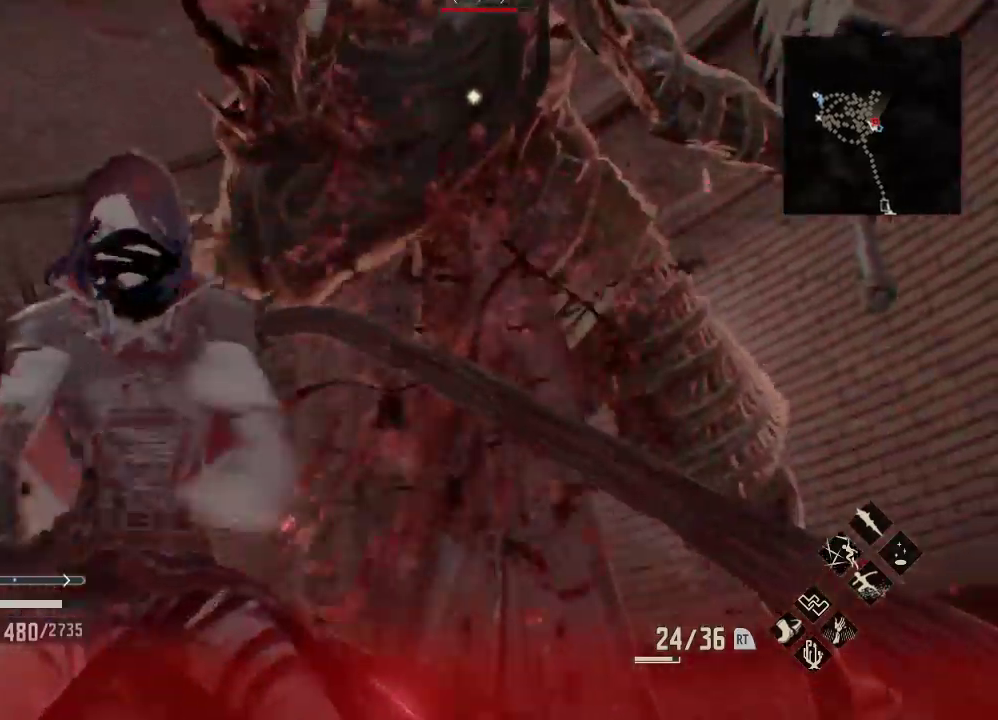
{"dt_ms": 500, "buttons": [], "left_stick": "down", "right_stick": "center", "events": [[33, "right_stick", "down"], [67, "left_stick", "center"], [100, "right_stick", "center"], [200, "left_stick", "down"]]}
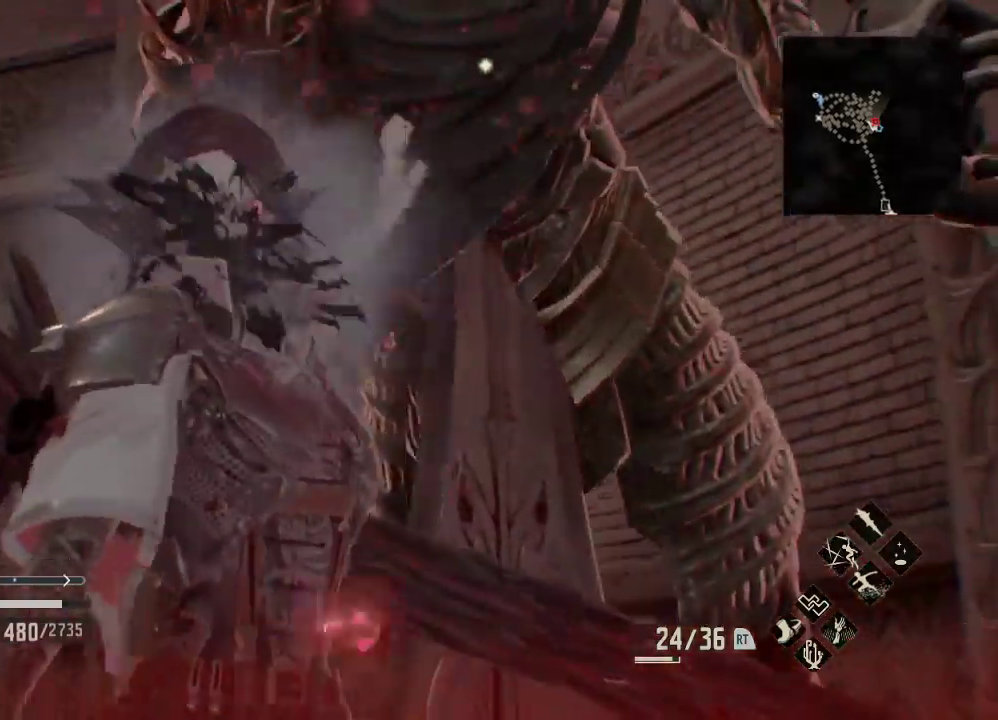
{"dt_ms": 500, "buttons": [], "left_stick": "center", "right_stick": "center", "events": [[100, "right_stick", "down"], [200, "right_stick", "center"], [500, "left_stick", "center"]]}
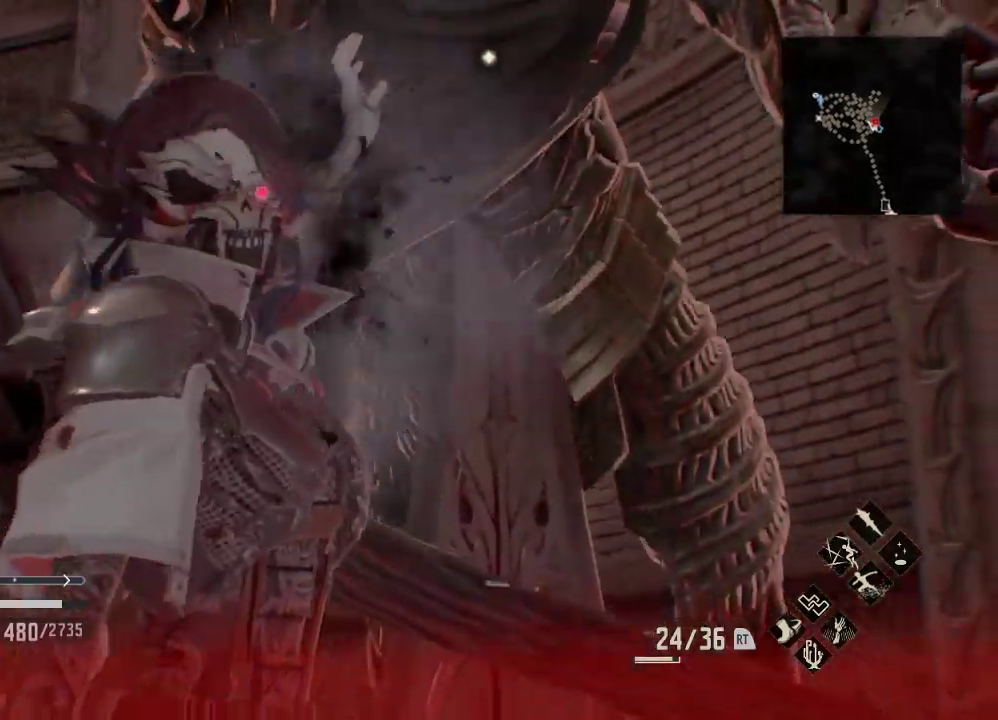
{"dt_ms": 500, "buttons": [], "left_stick": "down", "right_stick": "center", "events": [[67, "left_stick", "down"]]}
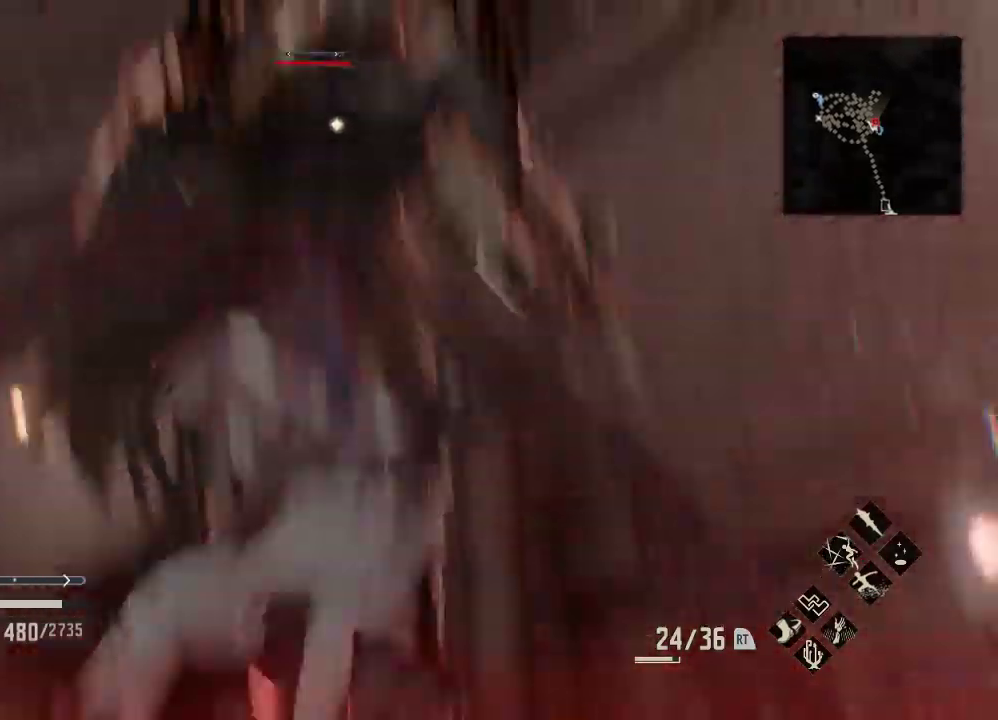
{"dt_ms": 1000, "buttons": [], "left_stick": "center", "right_stick": "center"}
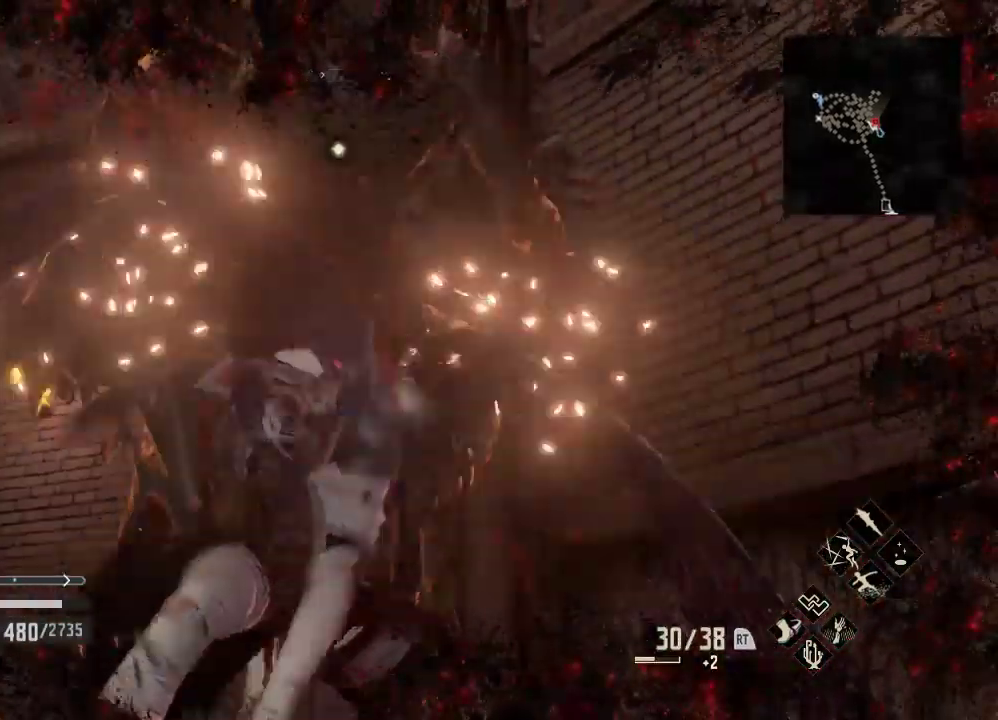
{"dt_ms": 500, "buttons": [], "left_stick": "center", "right_stick": "center", "events": [[333, "left_stick", "down"], [500, "left_stick", "center"]]}
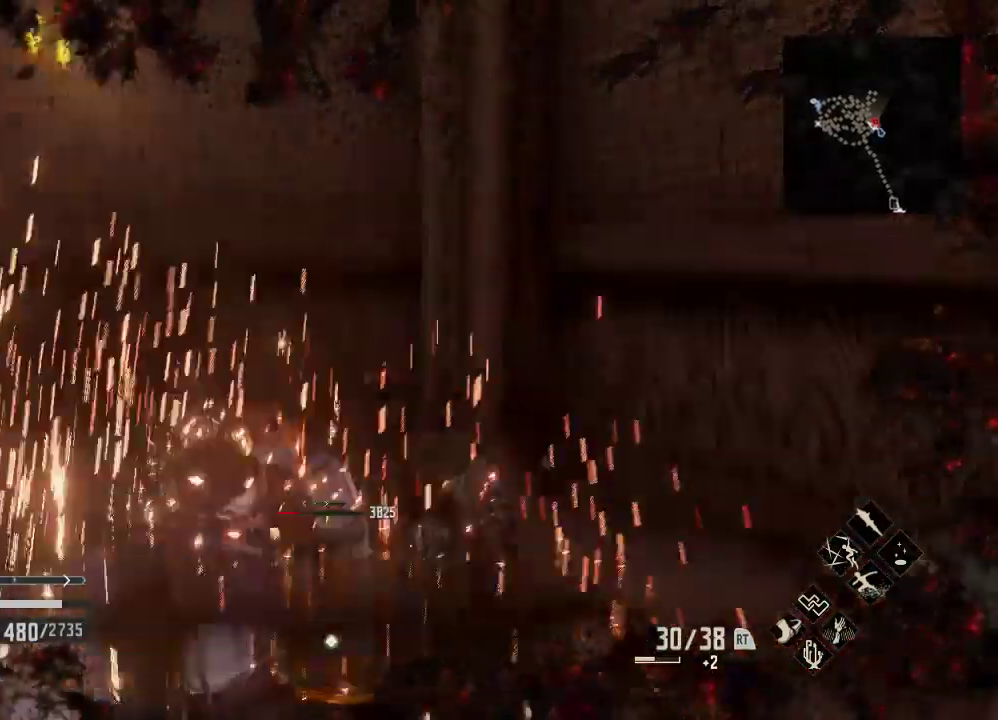
{"dt_ms": 500, "buttons": [], "left_stick": "up-left", "right_stick": "center", "events": [[67, "R1", "down"], [467, "R1", "up"], [467, "left_stick", "up-left"]]}
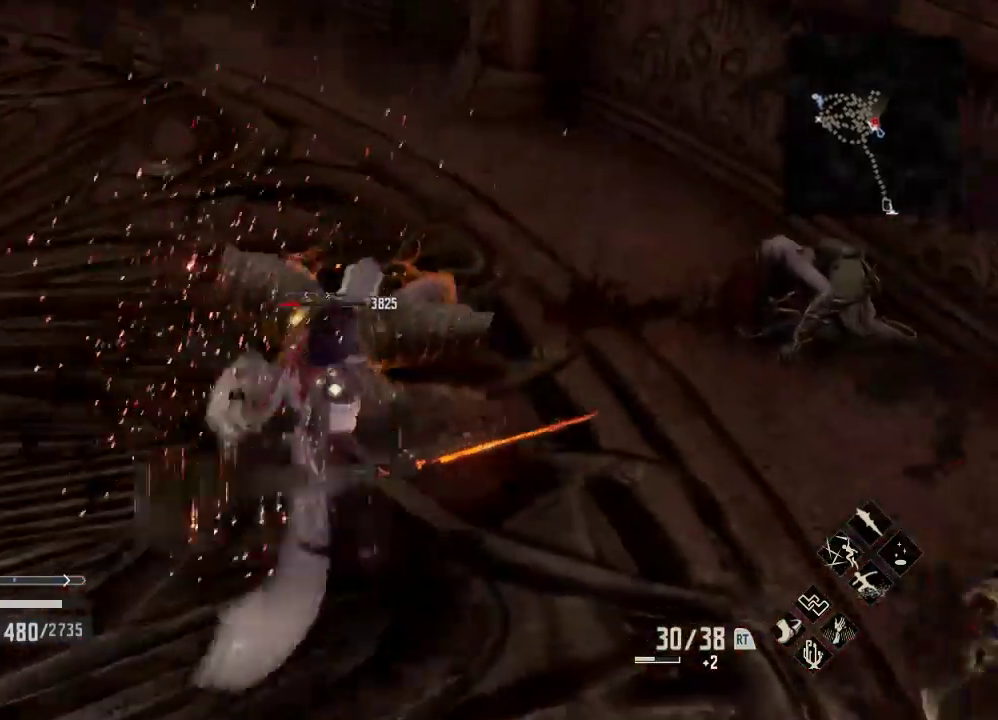
{"dt_ms": 500, "buttons": ["X"], "left_stick": "up", "right_stick": "center", "events": [[67, "left_stick", "up"], [100, "X", "down"], [300, "X", "up"], [433, "X", "down"]]}
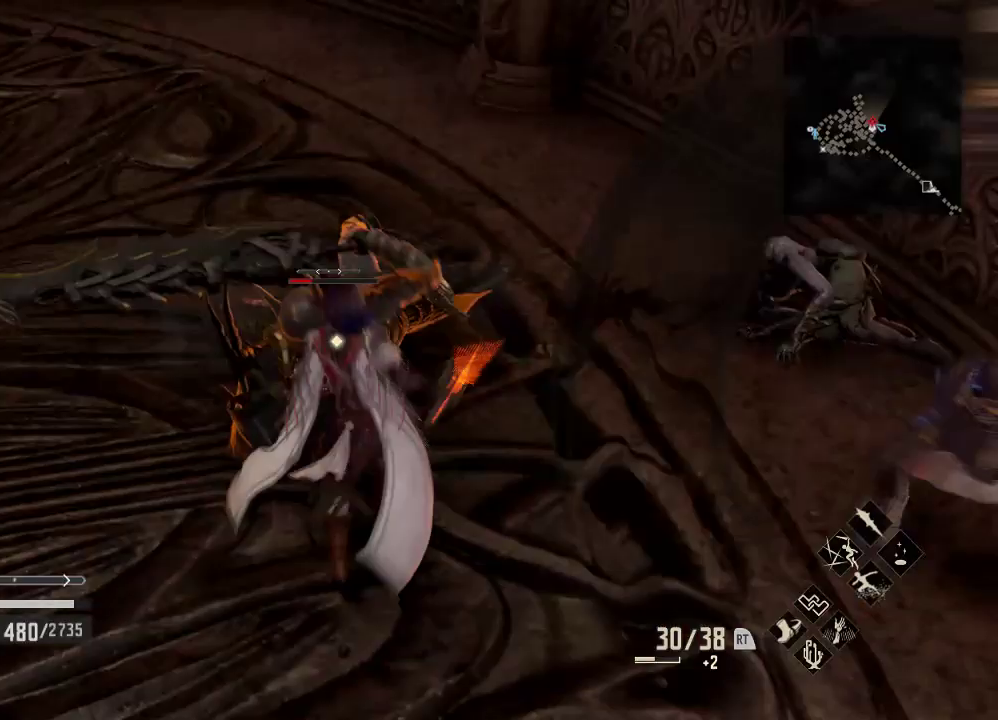
{"dt_ms": 500, "buttons": ["X"], "left_stick": "up", "right_stick": "center", "events": [[100, "X", "up"], [200, "X", "down"], [333, "X", "up"], [467, "X", "down"]]}
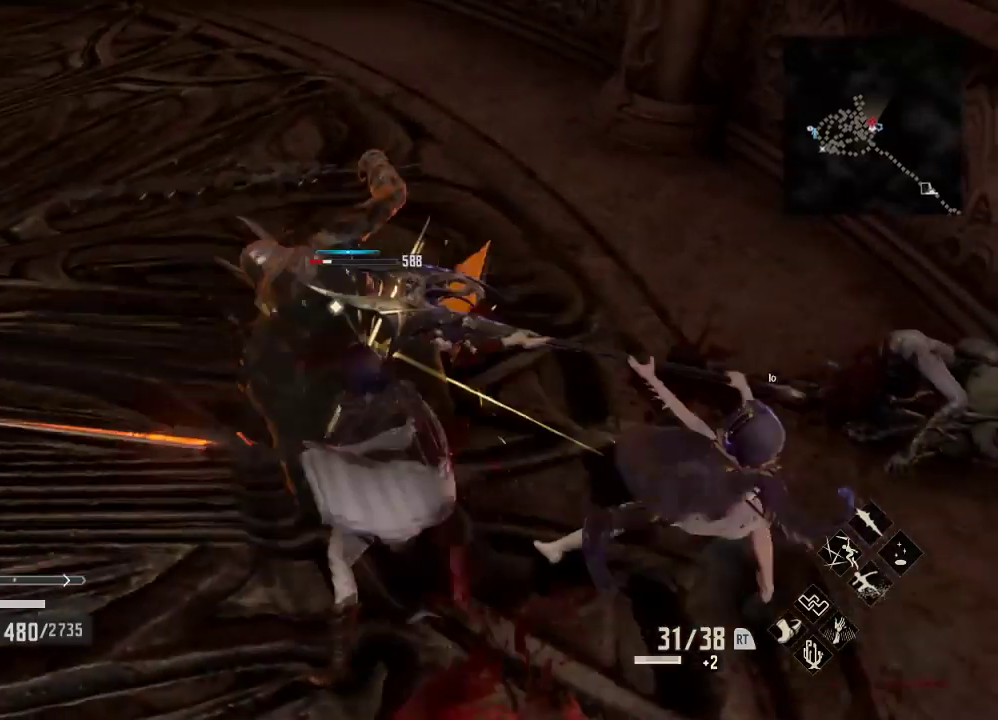
{"dt_ms": 500, "buttons": [], "left_stick": "center", "right_stick": "center", "events": [[67, "left_stick", "center"], [133, "X", "up"]]}
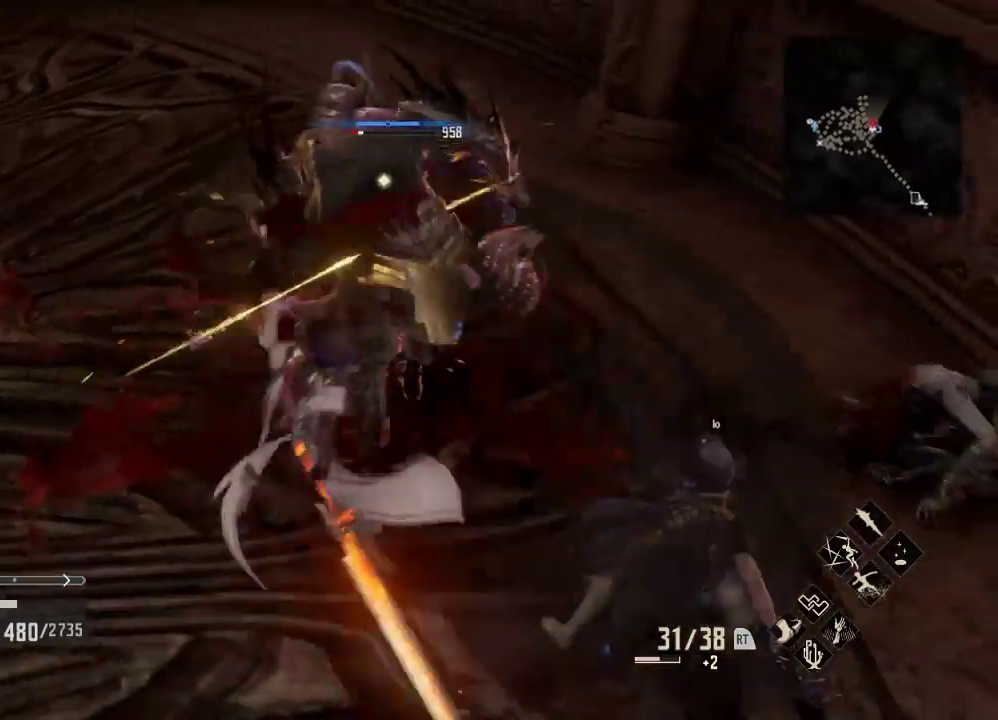
{"dt_ms": 500, "buttons": [], "left_stick": "center", "right_stick": "center", "events": [[167, "X", "down"], [333, "X", "up"]]}